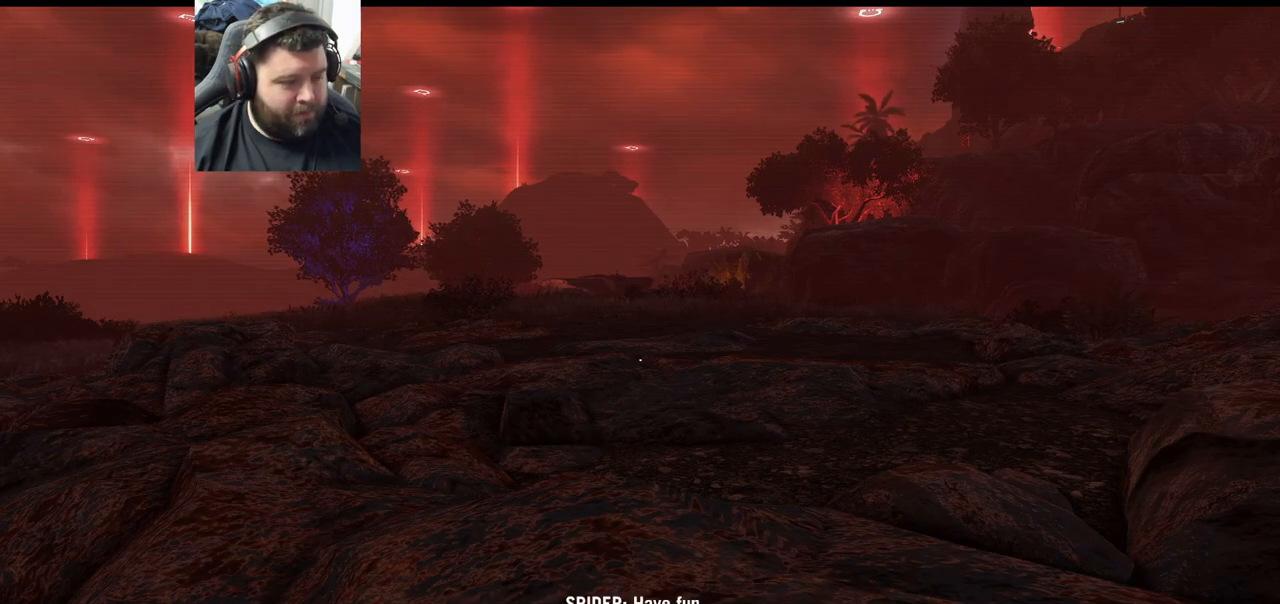
Gameplay with a controller (PlayStation layout); each line is a JSON object with the inputs held at the frame after it. "events" lists button and stick changes between this image and that frame as [ms after this image, input, new state], when the widget could be followed in between.
{"buttons": [], "left_stick": "center", "right_stick": "center", "events": []}
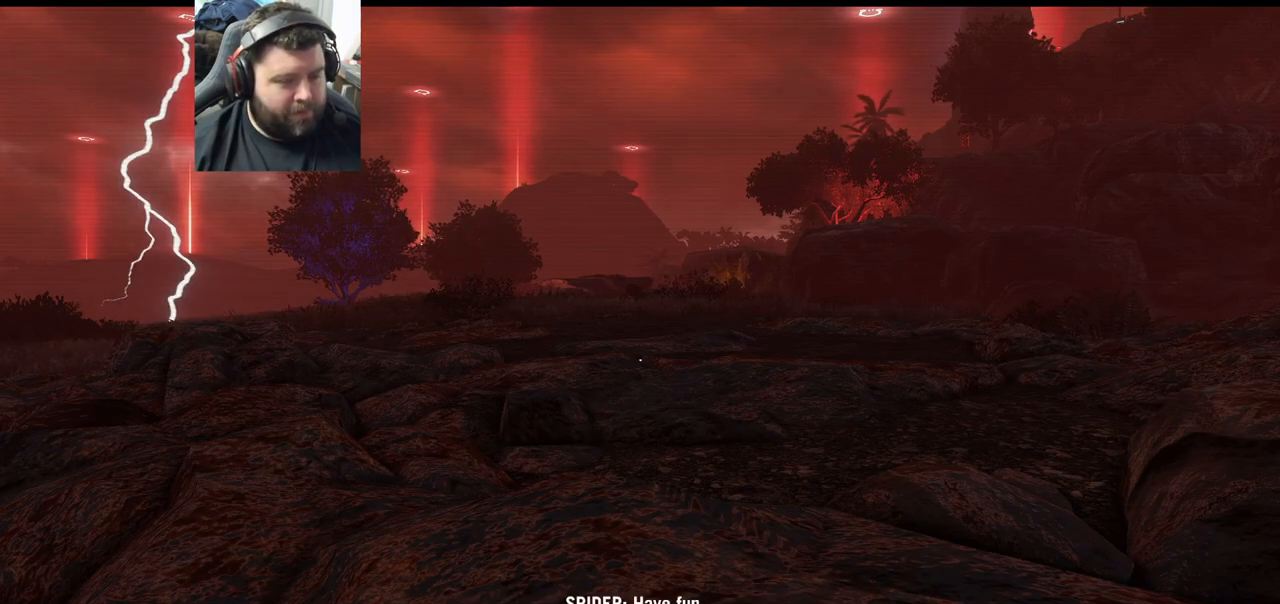
{"buttons": [], "left_stick": "center", "right_stick": "center", "events": []}
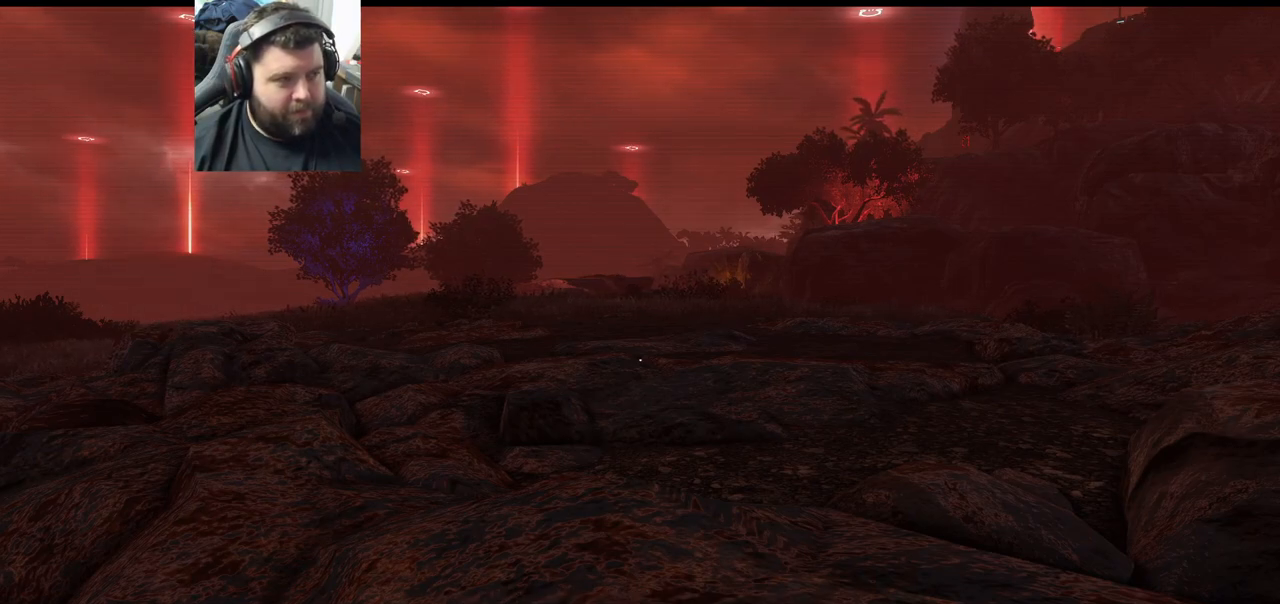
{"buttons": [], "left_stick": "center", "right_stick": "down-left", "events": [[317, "right_stick", "down-left"]]}
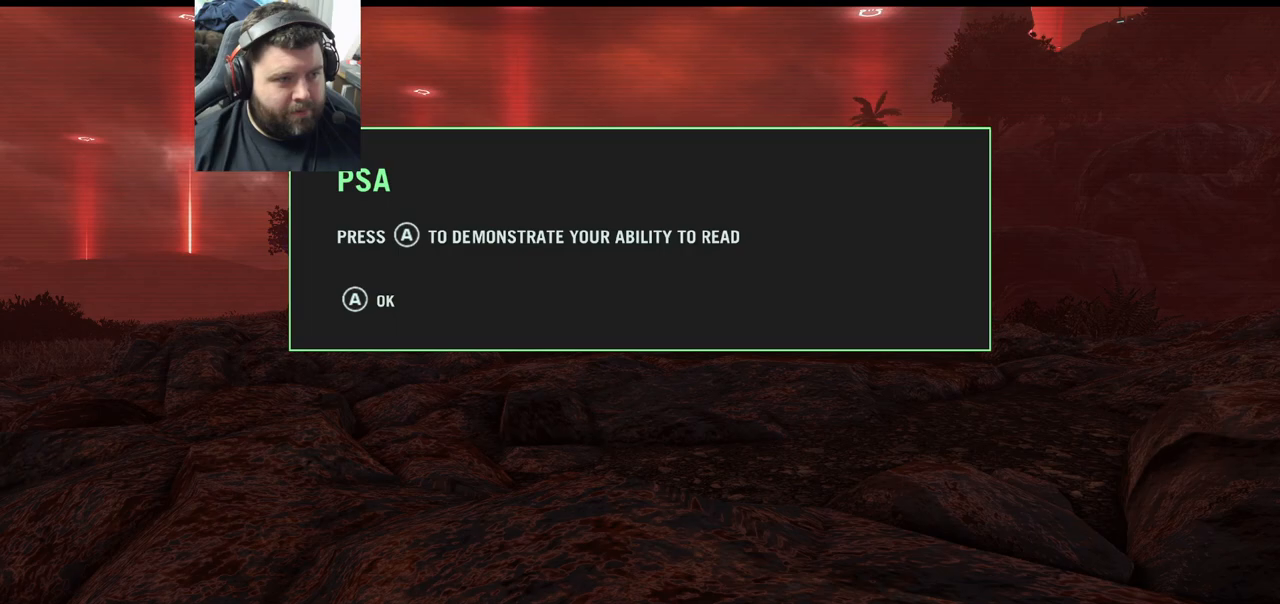
{"buttons": [], "left_stick": "center", "right_stick": "center", "events": [[133, "right_stick", "center"]]}
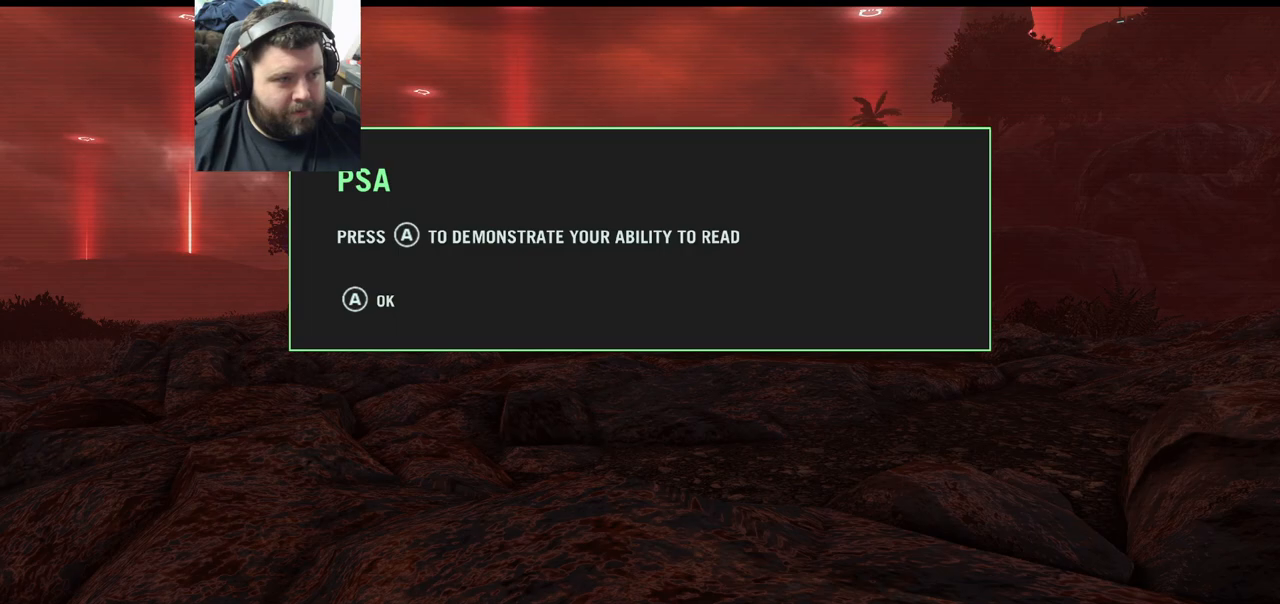
{"buttons": [], "left_stick": "center", "right_stick": "center", "events": []}
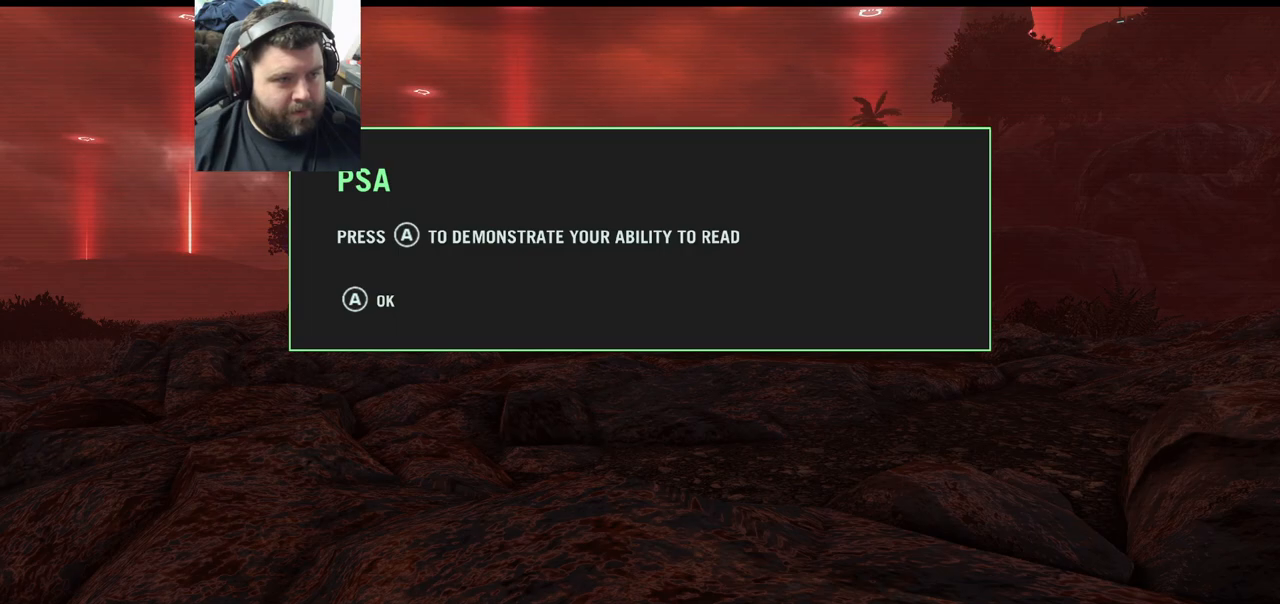
{"buttons": [], "left_stick": "center", "right_stick": "center", "events": []}
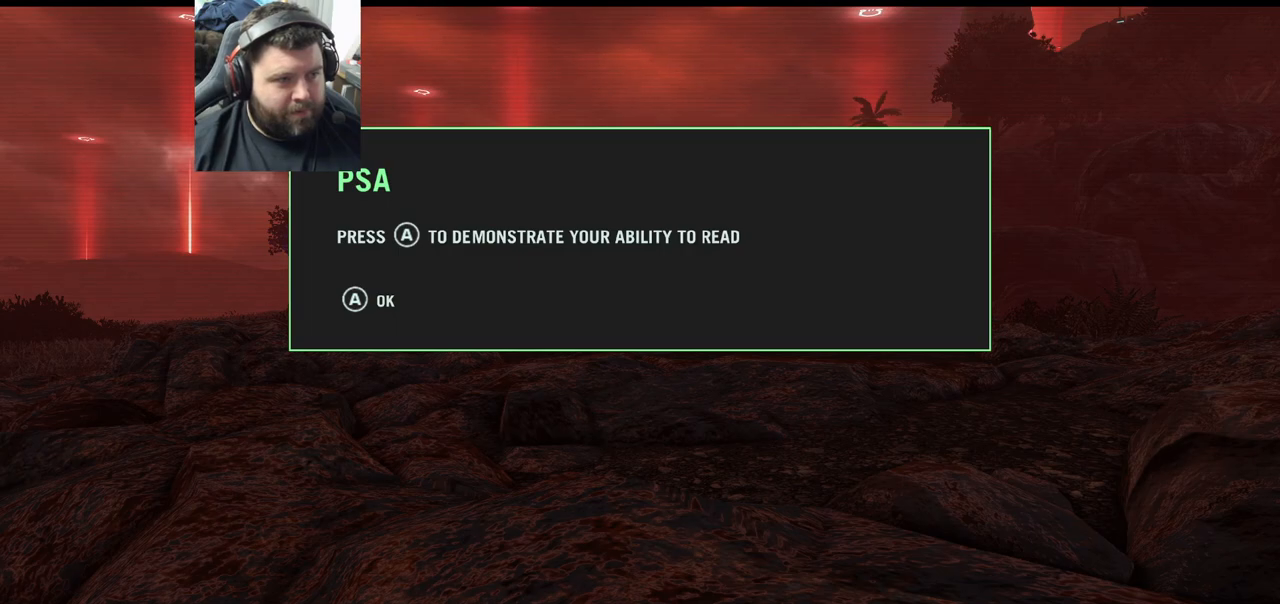
{"buttons": [], "left_stick": "center", "right_stick": "center", "events": []}
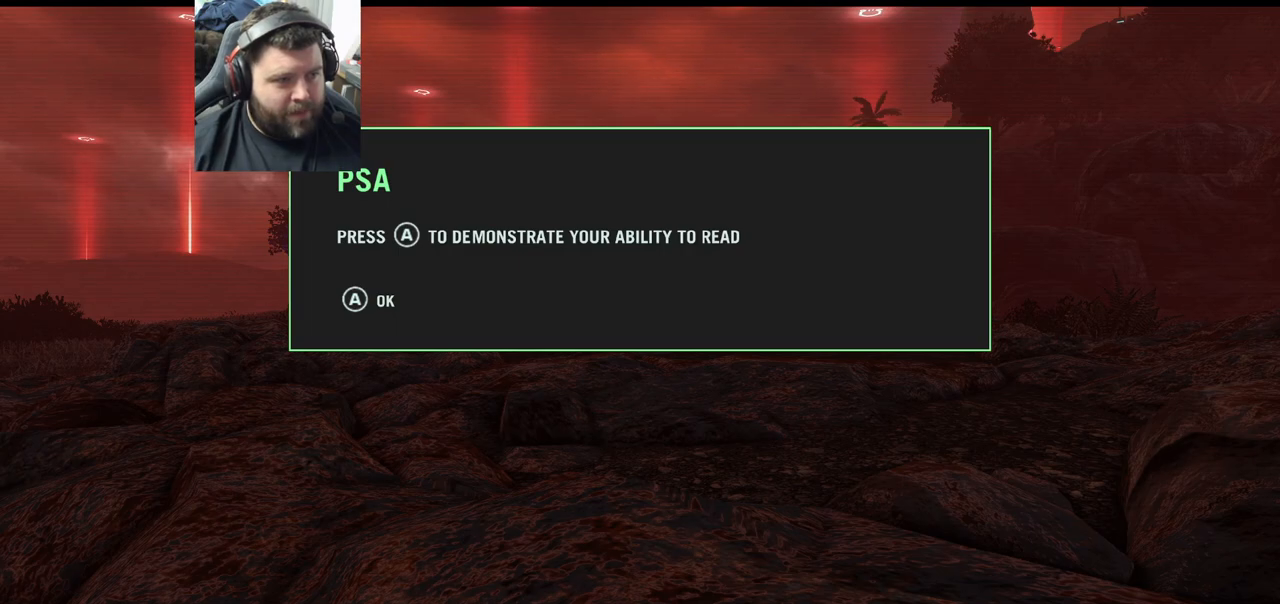
{"buttons": [], "left_stick": "center", "right_stick": "center", "events": [[133, "CROSS", "down"], [217, "CROSS", "up"]]}
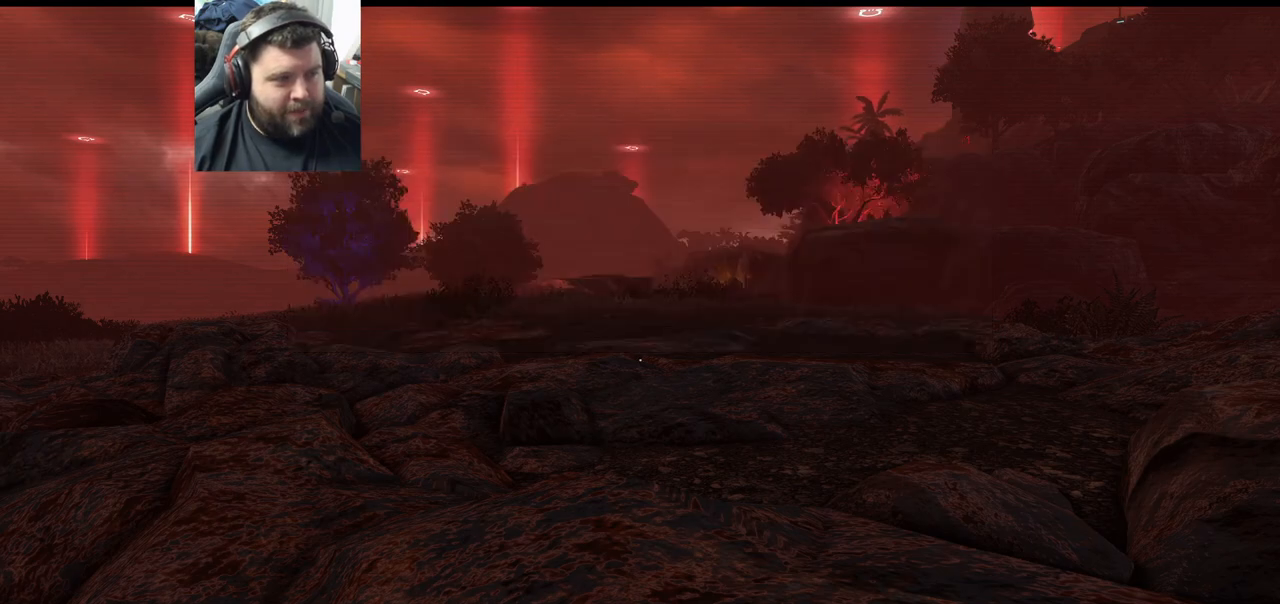
{"buttons": [], "left_stick": "center", "right_stick": "center", "events": []}
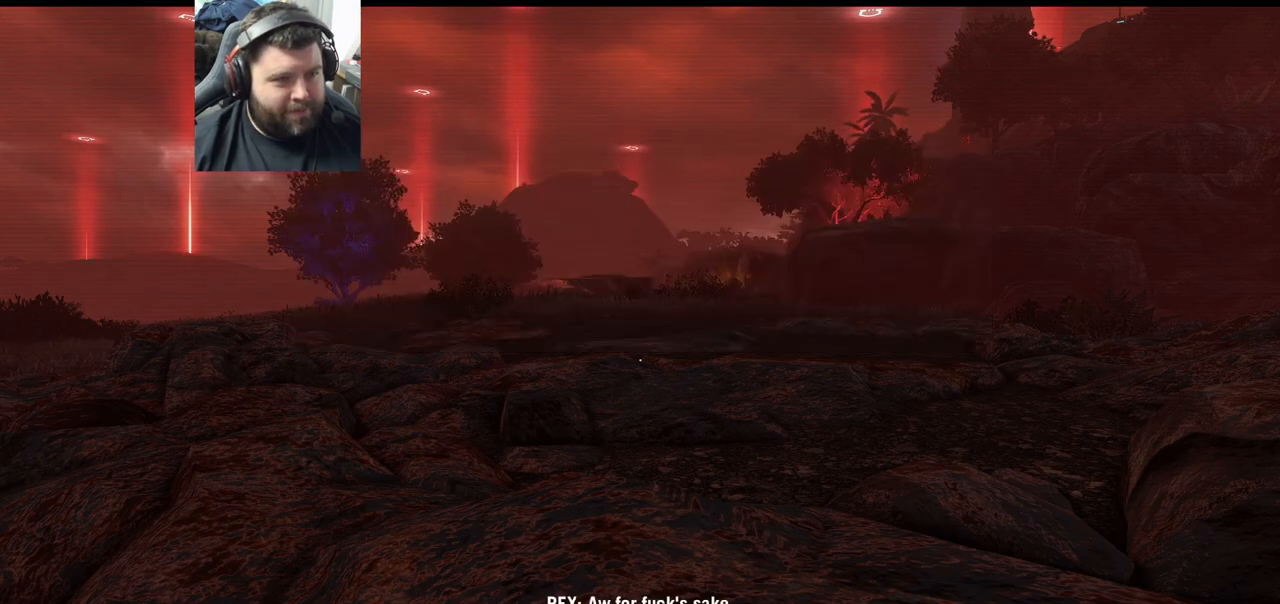
{"buttons": [], "left_stick": "up", "right_stick": "center", "events": [[283, "left_stick", "up"]]}
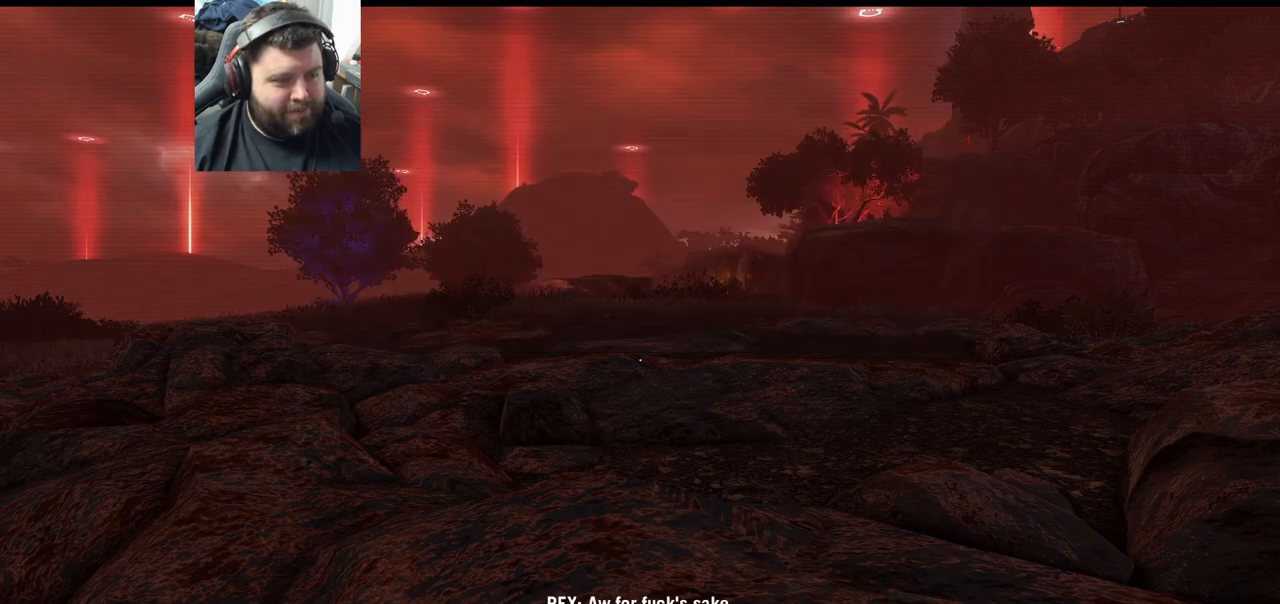
{"buttons": [], "left_stick": "center", "right_stick": "center", "events": [[83, "left_stick", "center"], [183, "right_stick", "right"], [350, "right_stick", "center"]]}
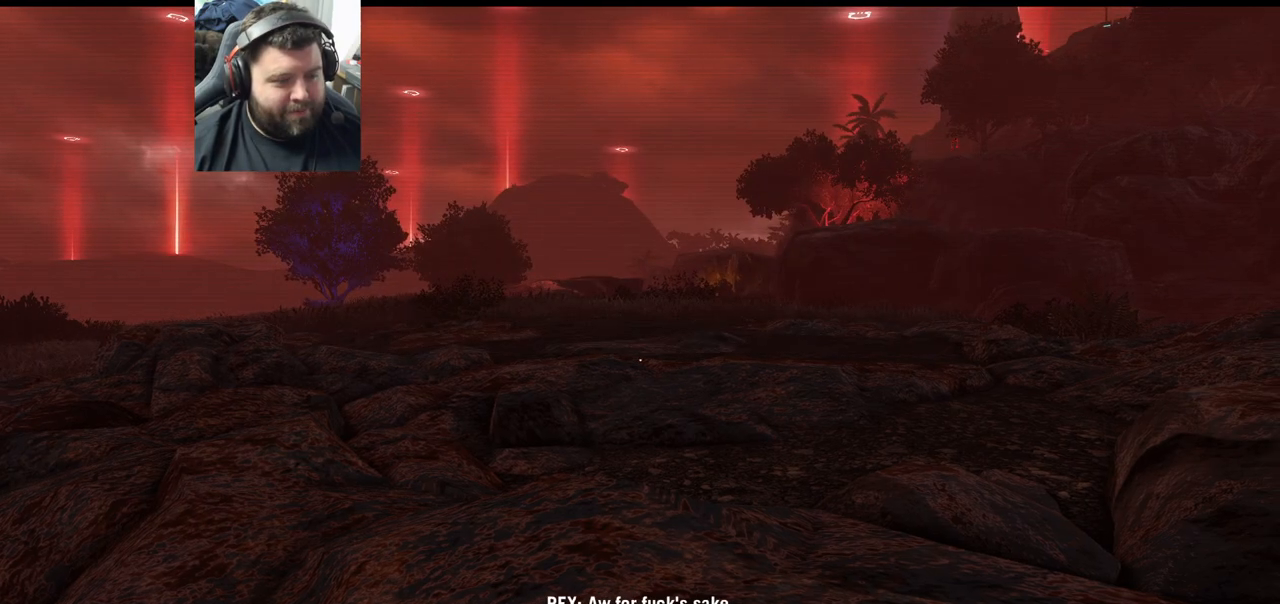
{"buttons": [], "left_stick": "center", "right_stick": "down-left", "events": [[200, "right_stick", "down-left"]]}
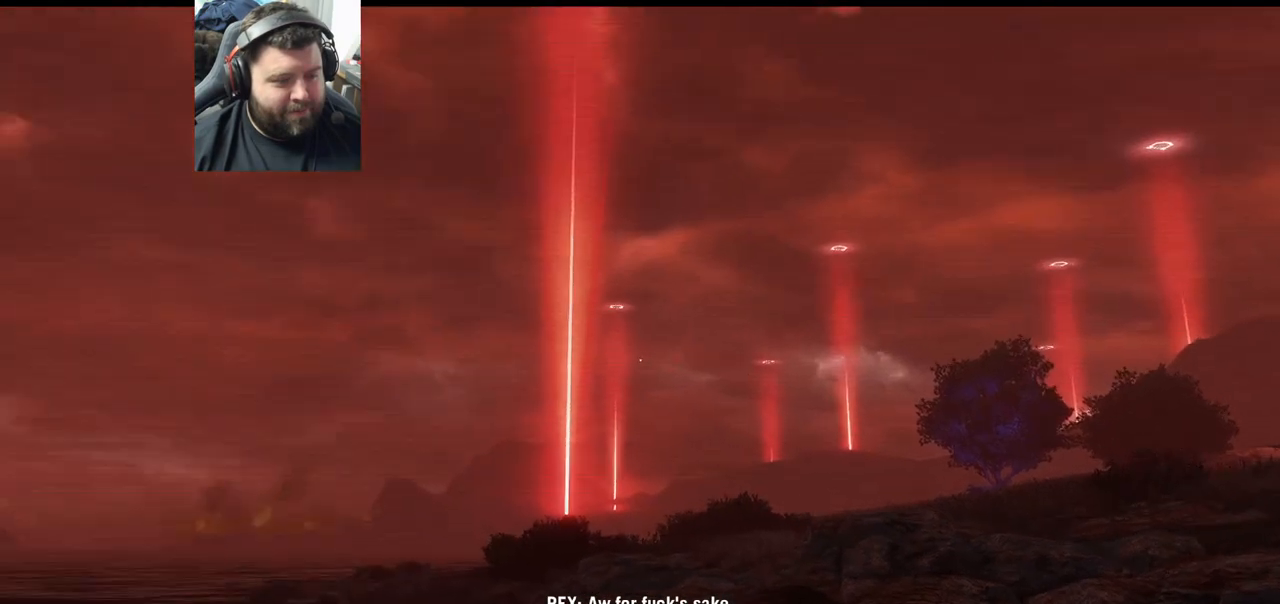
{"buttons": [], "left_stick": "center", "right_stick": "center", "events": [[83, "right_stick", "center"]]}
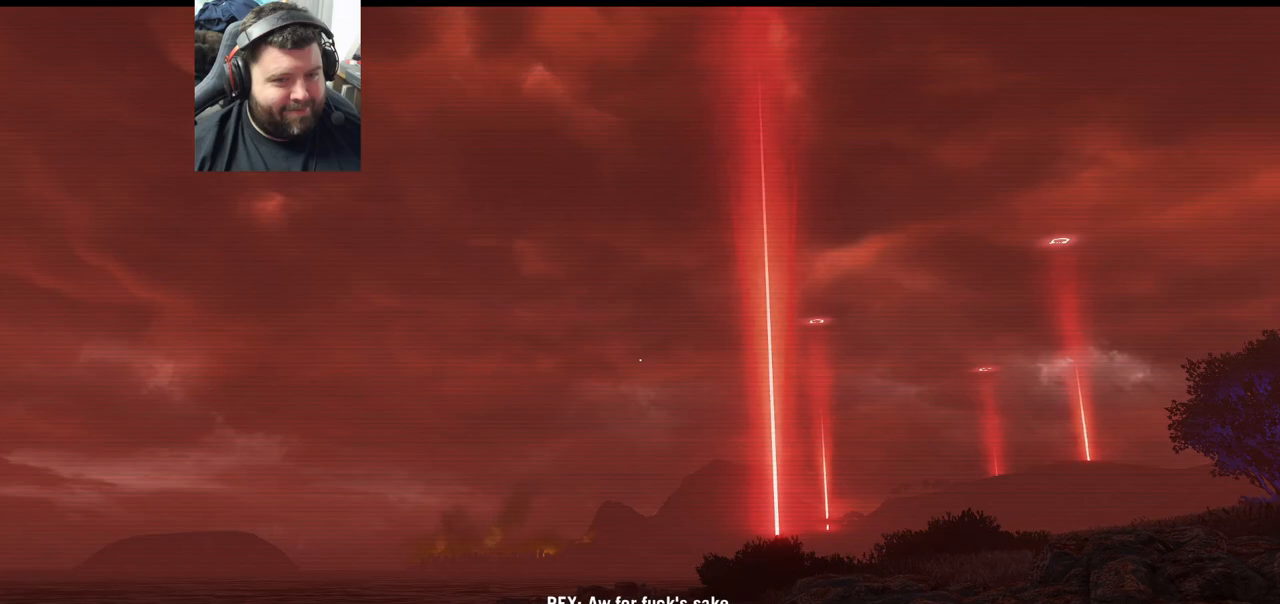
{"buttons": [], "left_stick": "center", "right_stick": "right", "events": [[333, "right_stick", "right"]]}
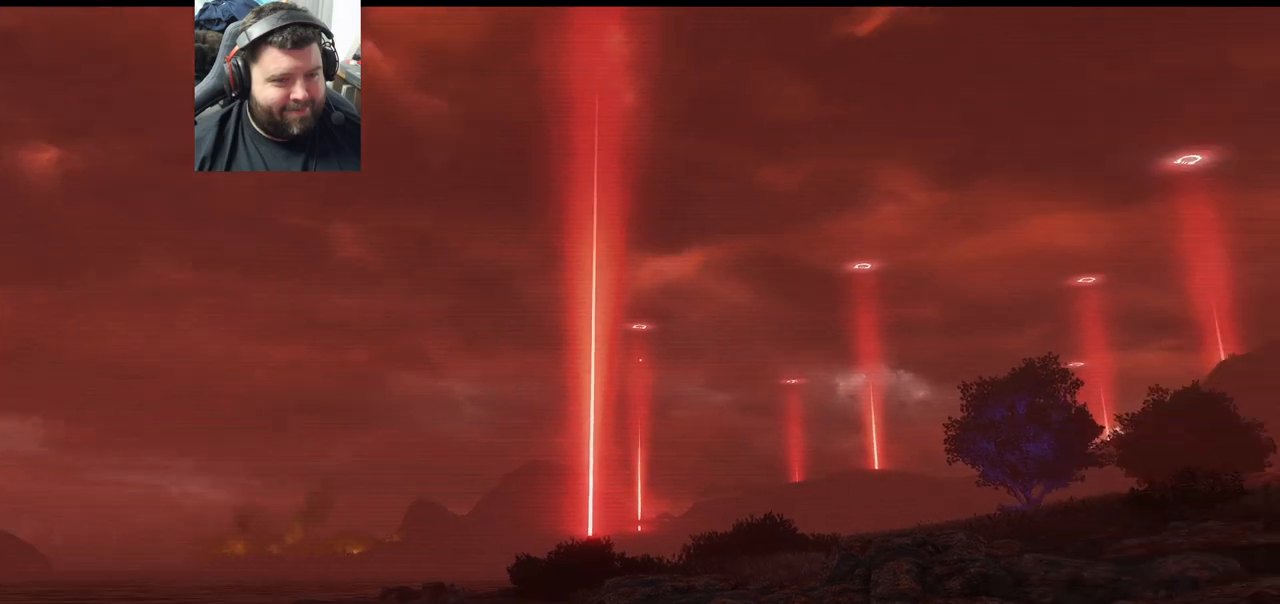
{"buttons": [], "left_stick": "center", "right_stick": "center", "events": [[283, "right_stick", "center"]]}
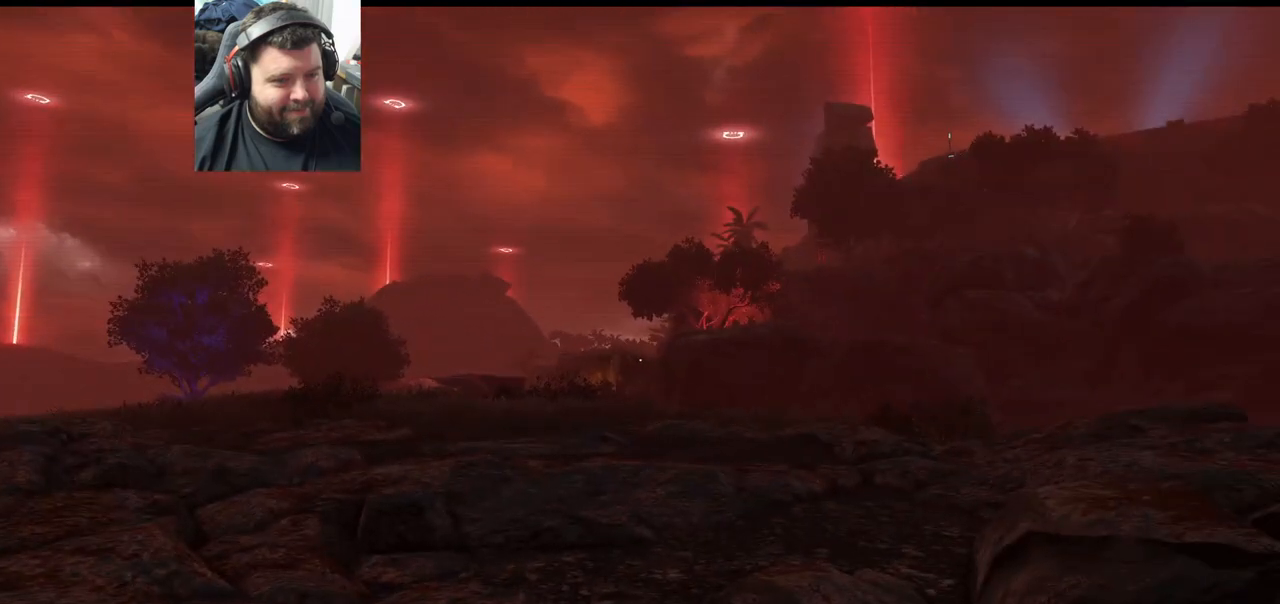
{"buttons": [], "left_stick": "center", "right_stick": "center", "events": []}
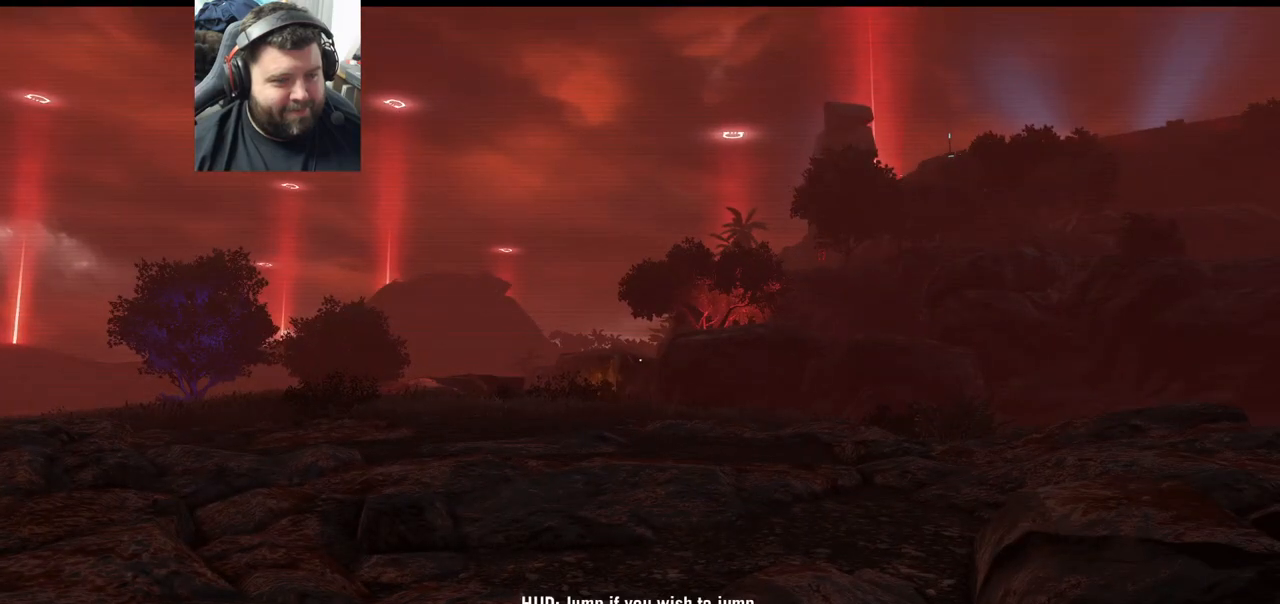
{"buttons": [], "left_stick": "center", "right_stick": "center", "events": []}
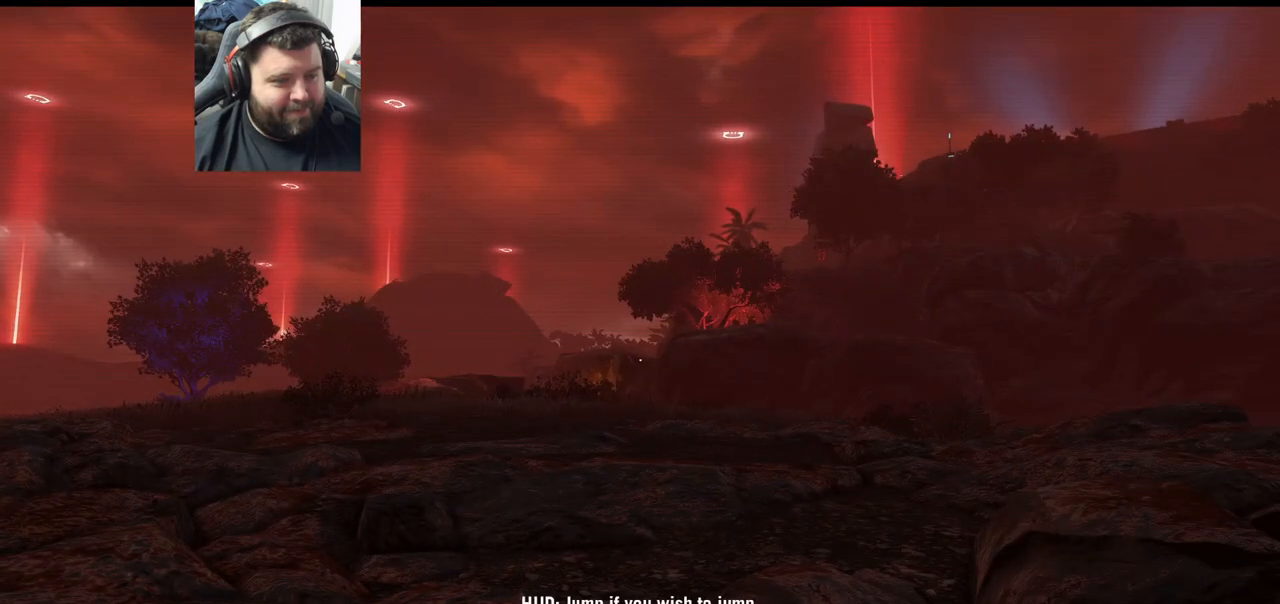
{"buttons": [], "left_stick": "center", "right_stick": "center", "events": [[33, "CROSS", "down"], [133, "CROSS", "up"]]}
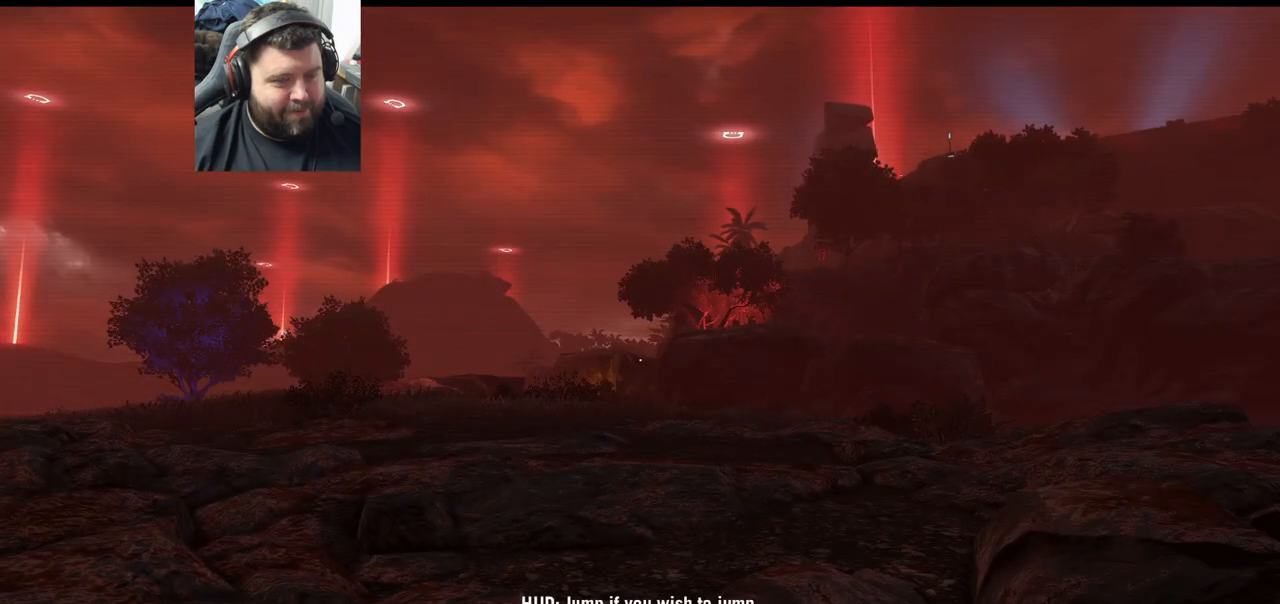
{"buttons": [], "left_stick": "center", "right_stick": "up-left", "events": [[133, "right_stick", "up-left"]]}
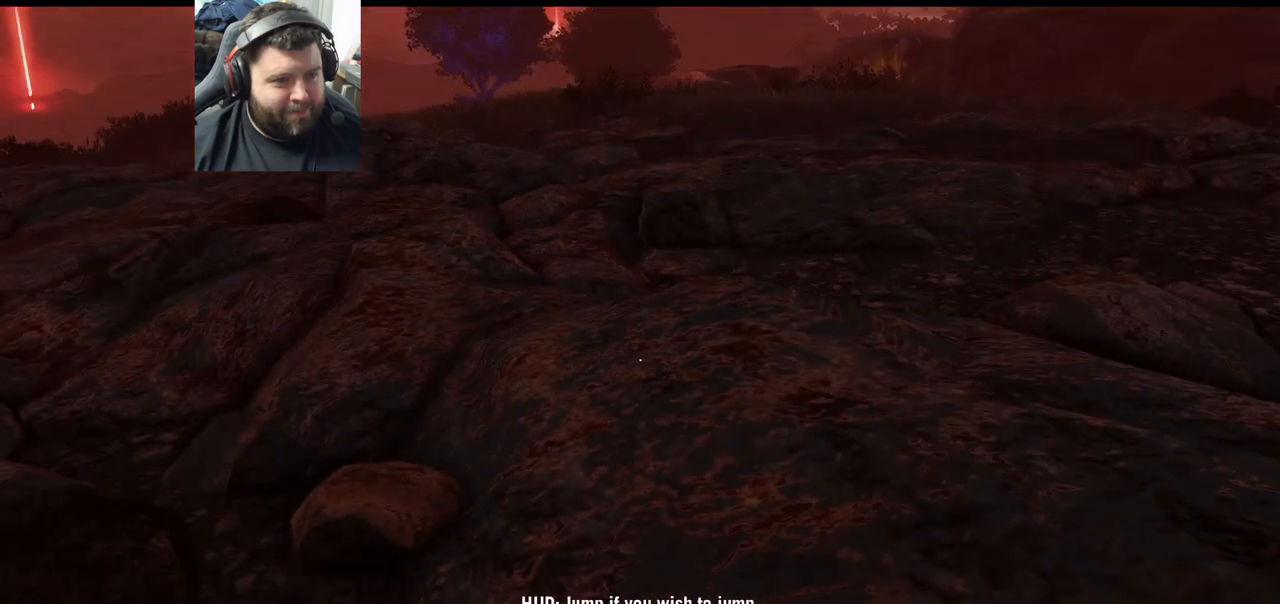
{"buttons": [], "left_stick": "center", "right_stick": "center", "events": [[383, "right_stick", "center"]]}
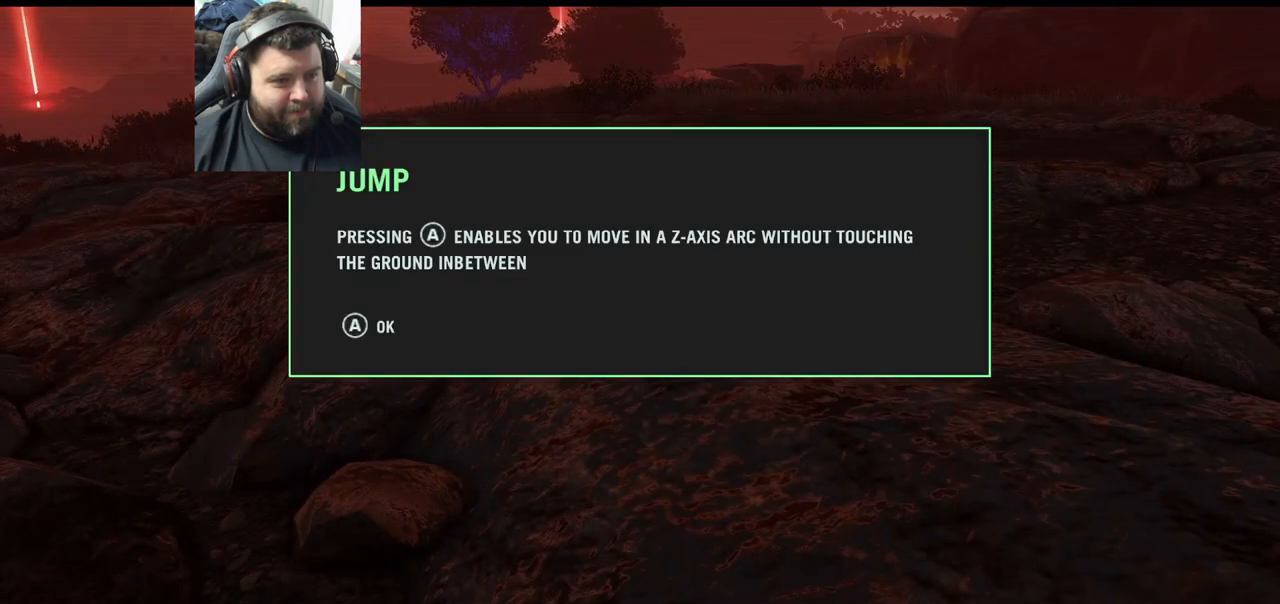
{"buttons": [], "left_stick": "center", "right_stick": "center", "events": []}
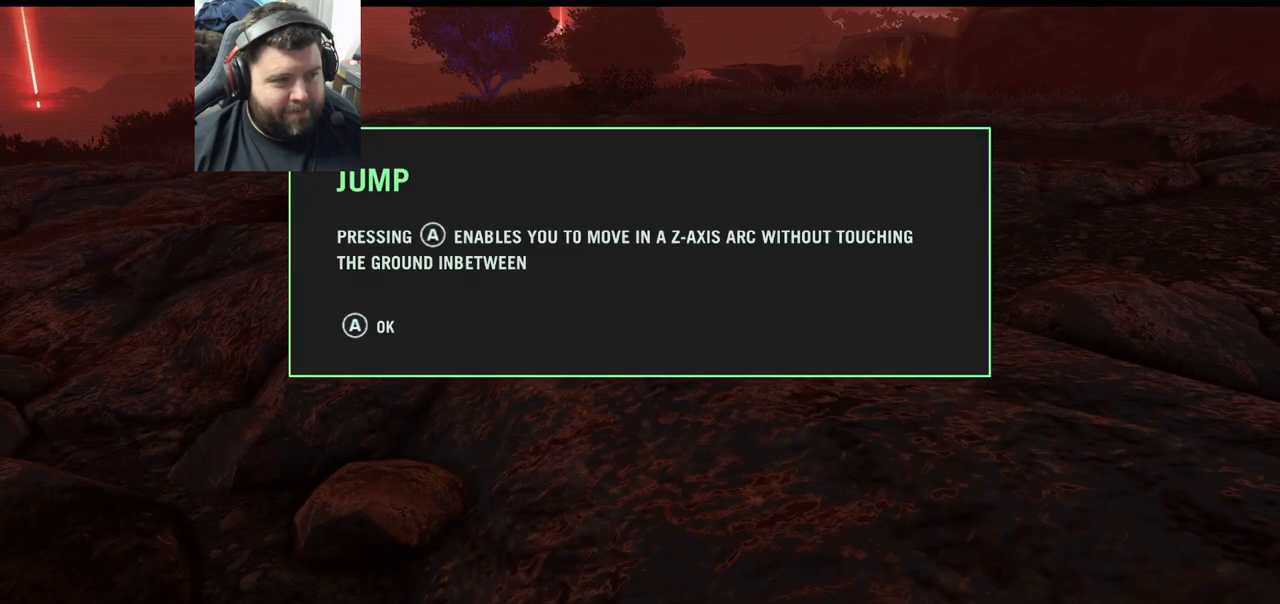
{"buttons": [], "left_stick": "center", "right_stick": "center", "events": [[183, "CROSS", "down"], [300, "CROSS", "up"]]}
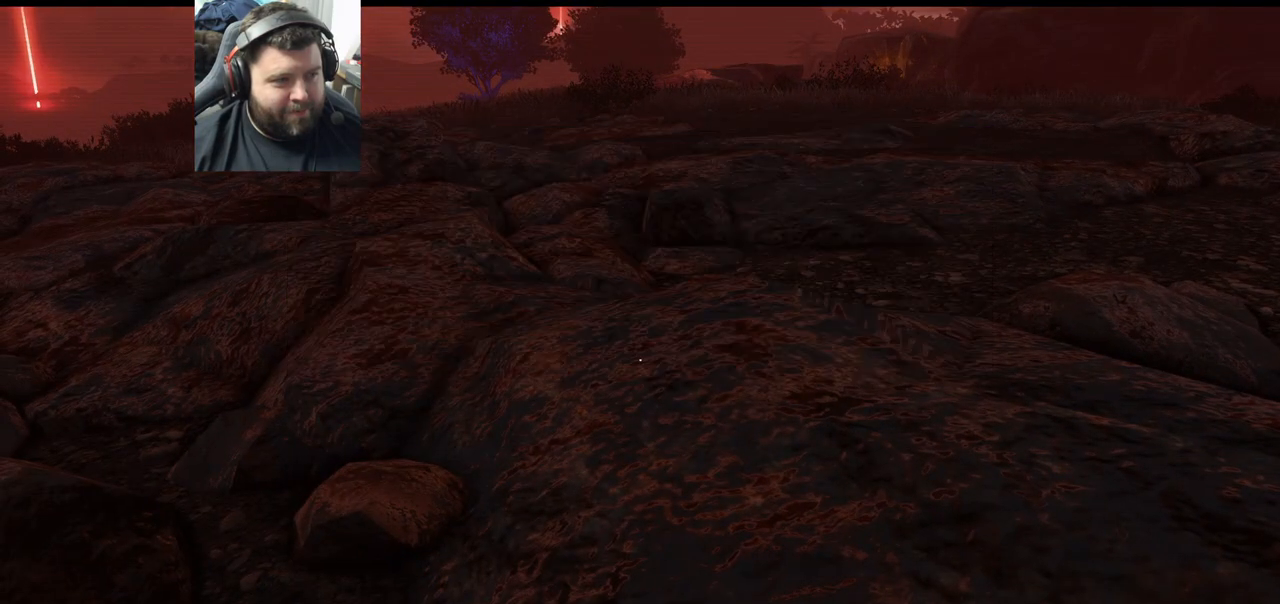
{"buttons": [], "left_stick": "center", "right_stick": "center", "events": []}
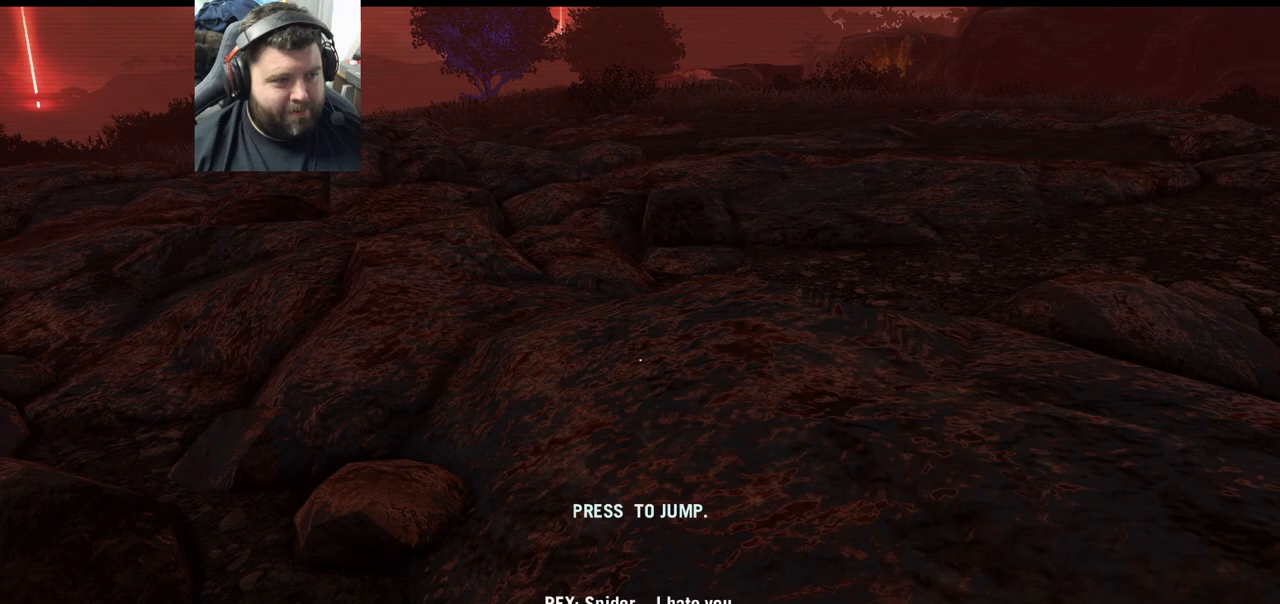
{"buttons": [], "left_stick": "up", "right_stick": "center", "events": [[250, "right_stick", "down-right"], [317, "left_stick", "up"], [483, "right_stick", "center"]]}
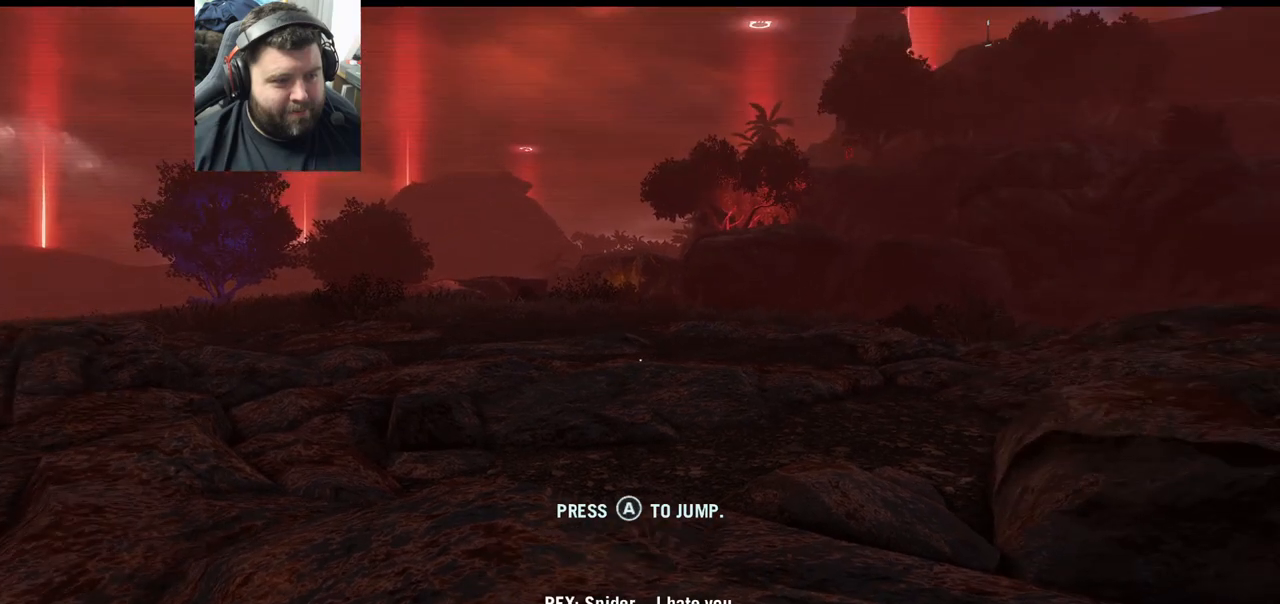
{"buttons": [], "left_stick": "center", "right_stick": "center", "events": [[50, "left_stick", "center"], [217, "CROSS", "down"], [300, "CROSS", "up"]]}
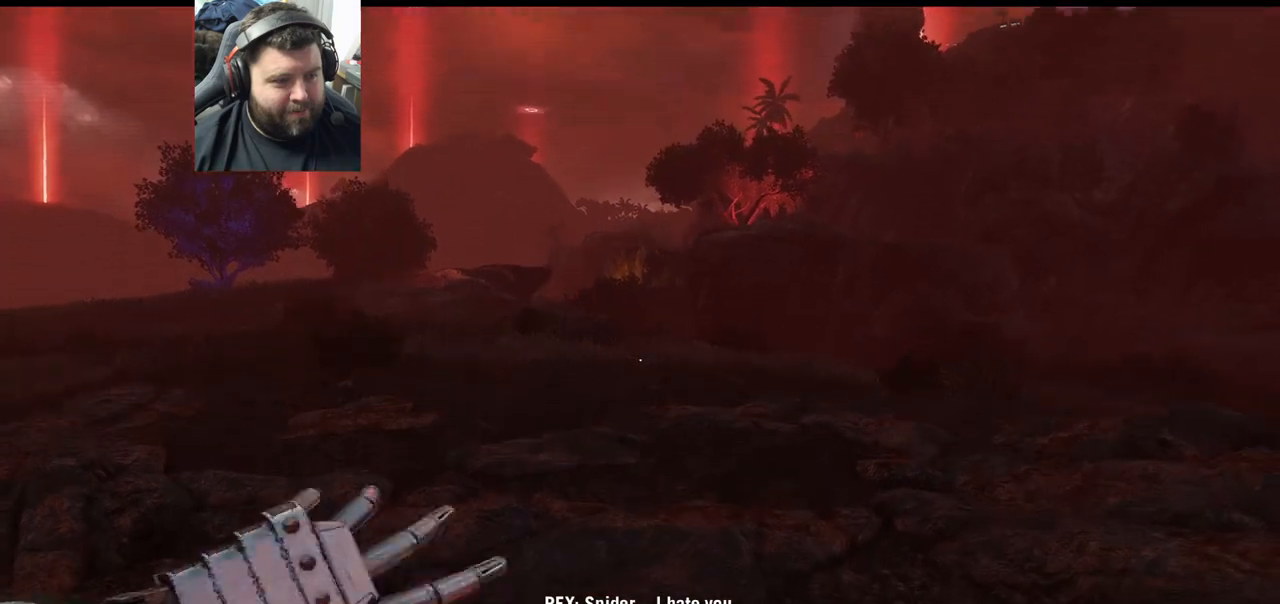
{"buttons": [], "left_stick": "center", "right_stick": "center", "events": []}
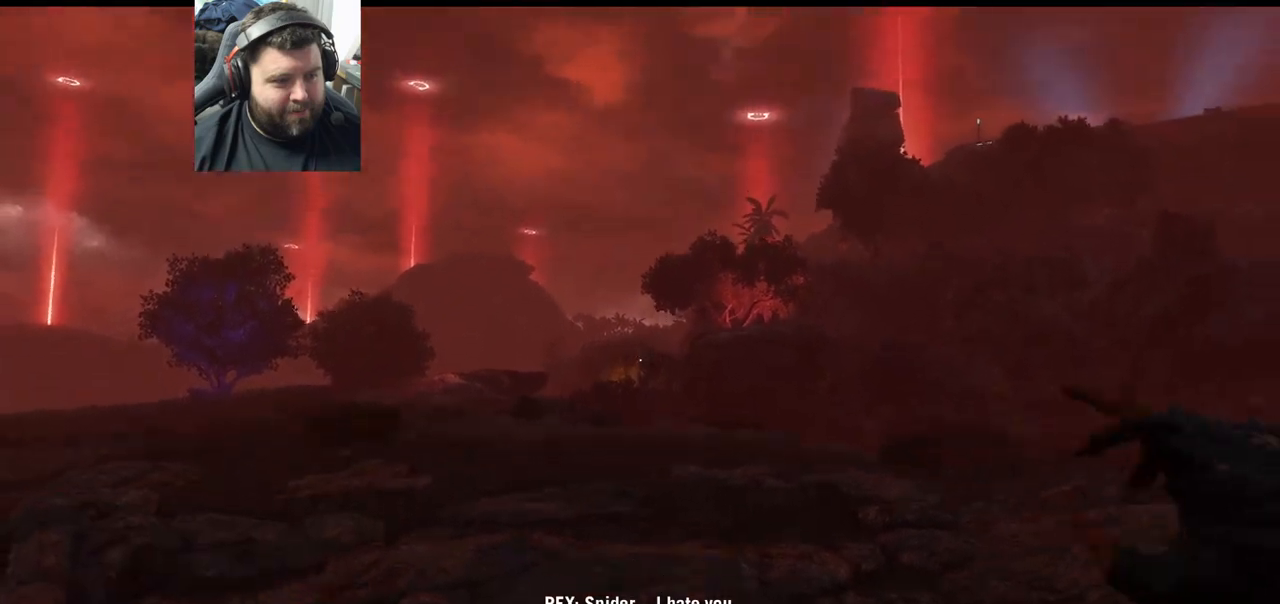
{"buttons": [], "left_stick": "center", "right_stick": "up-left", "events": [[267, "right_stick", "up-left"]]}
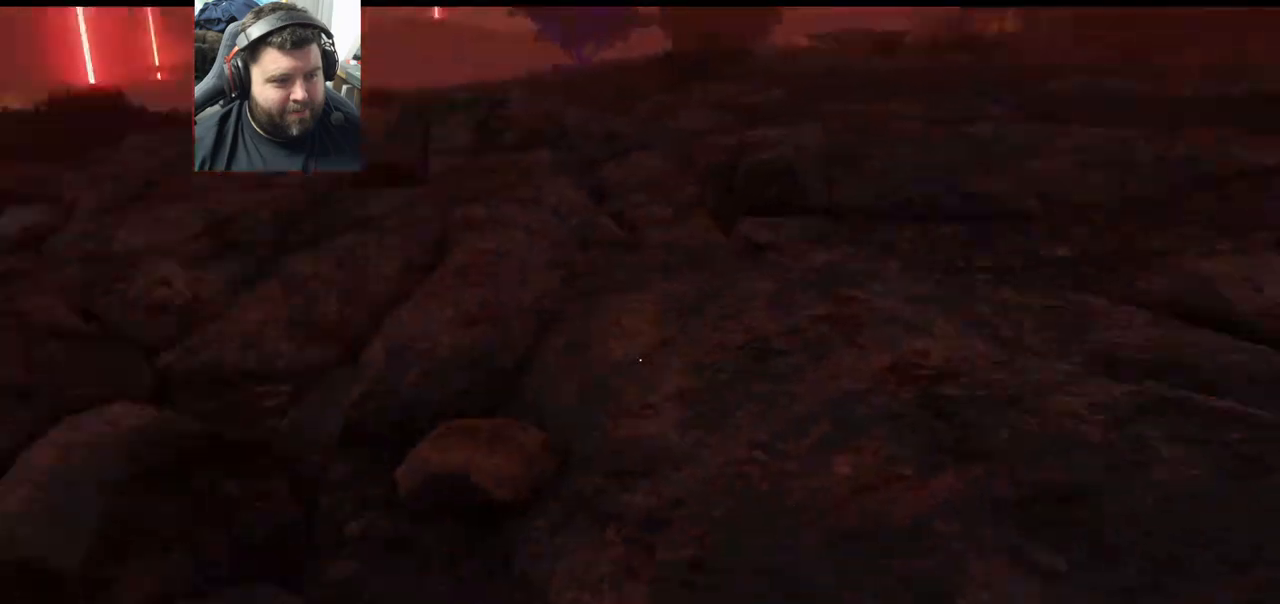
{"buttons": ["CROSS"], "left_stick": "up-right", "right_stick": "center", "events": [[17, "left_stick", "up"], [100, "right_stick", "center"], [200, "CROSS", "down"], [417, "left_stick", "up-right"]]}
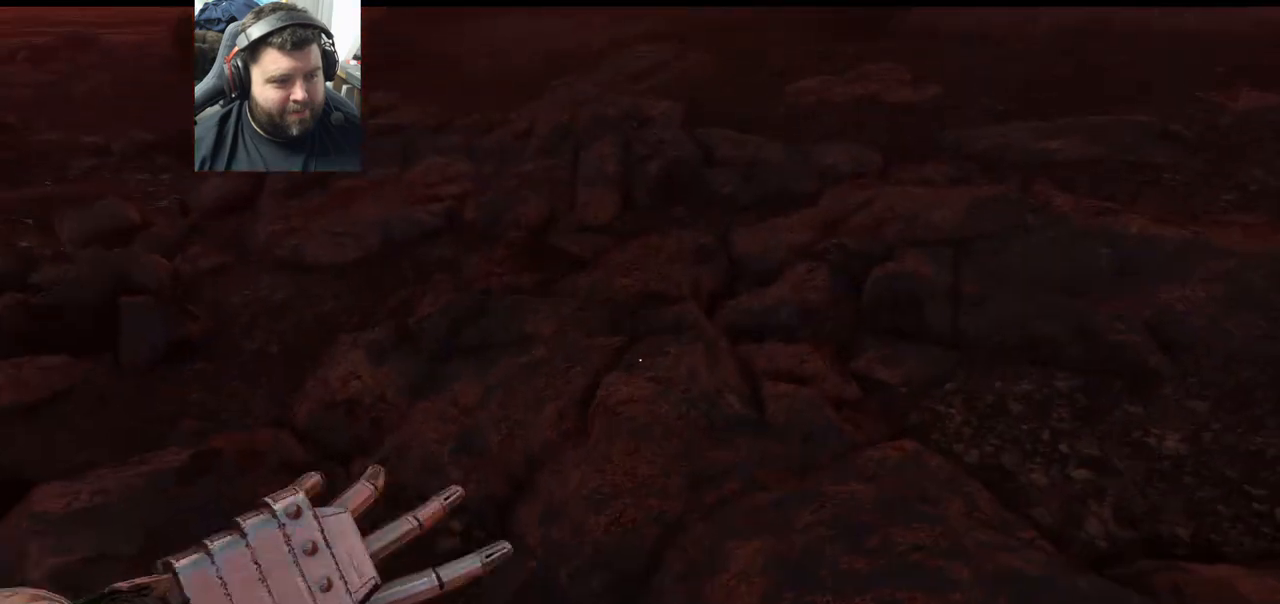
{"buttons": [], "left_stick": "center", "right_stick": "up-left", "events": [[150, "right_stick", "up-left"], [233, "left_stick", "down-right"], [400, "left_stick", "center"], [500, "CROSS", "up"]]}
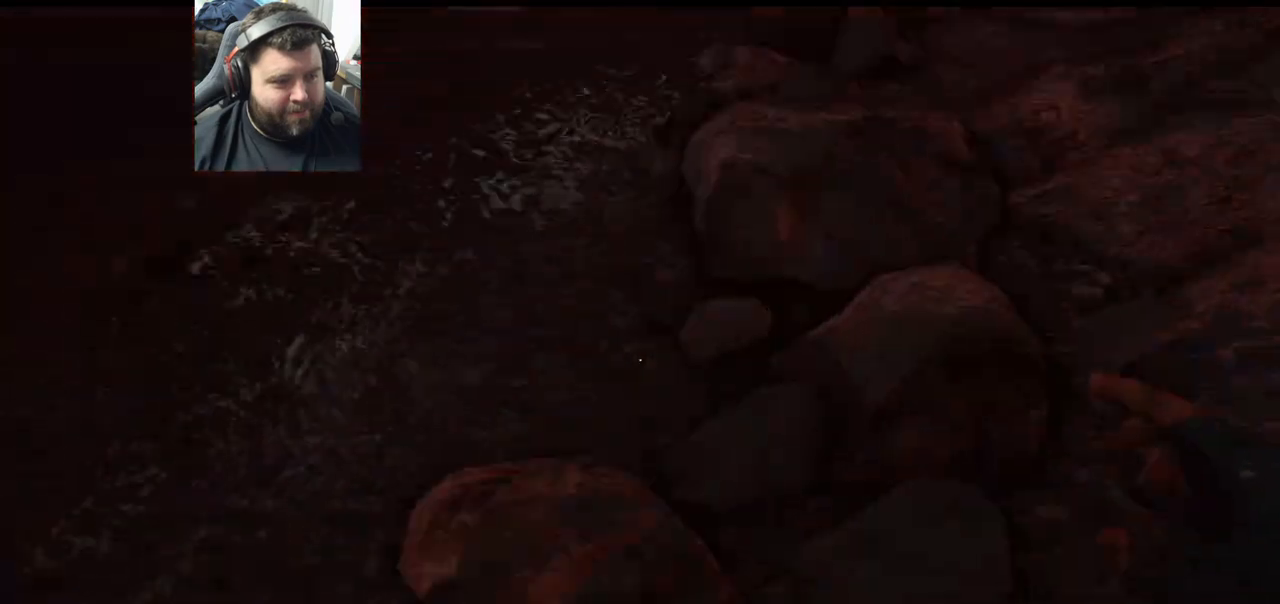
{"buttons": [], "left_stick": "center", "right_stick": "center", "events": [[317, "right_stick", "center"]]}
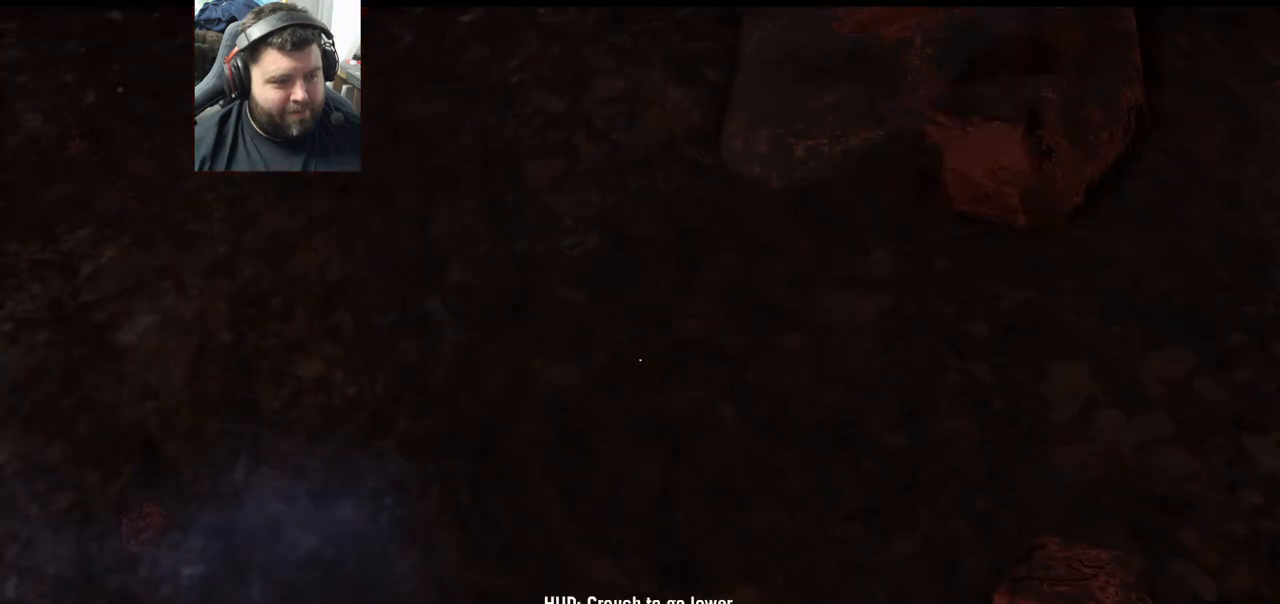
{"buttons": [], "left_stick": "down", "right_stick": "center", "events": [[67, "CROSS", "down"], [200, "CROSS", "up"], [283, "left_stick", "down"]]}